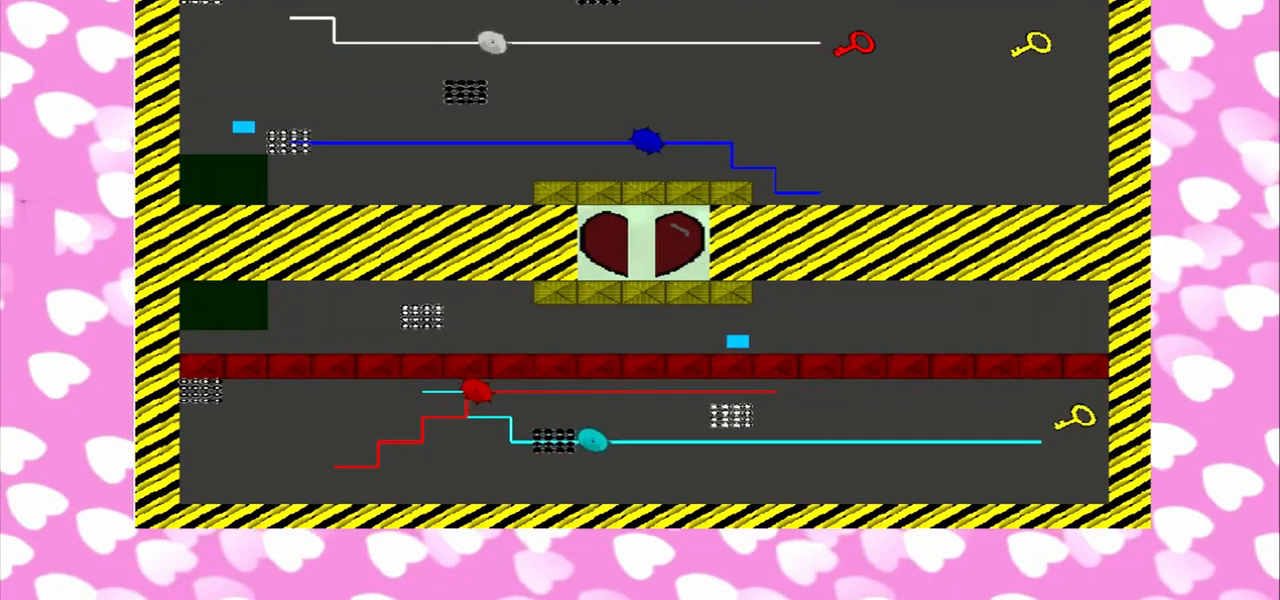
Gameplay with a controller (PlayStation layout); each line is a JSON object with the inputs held at the frame after it. "events" lists button and stick changes between this image and that frame as [ms after this image, input, new state], when the widget could be followed in between. Not read: L3 R3.
{"buttons": [], "left_stick": "up", "right_stick": "right", "events": [[333, "right_stick", "right"]]}
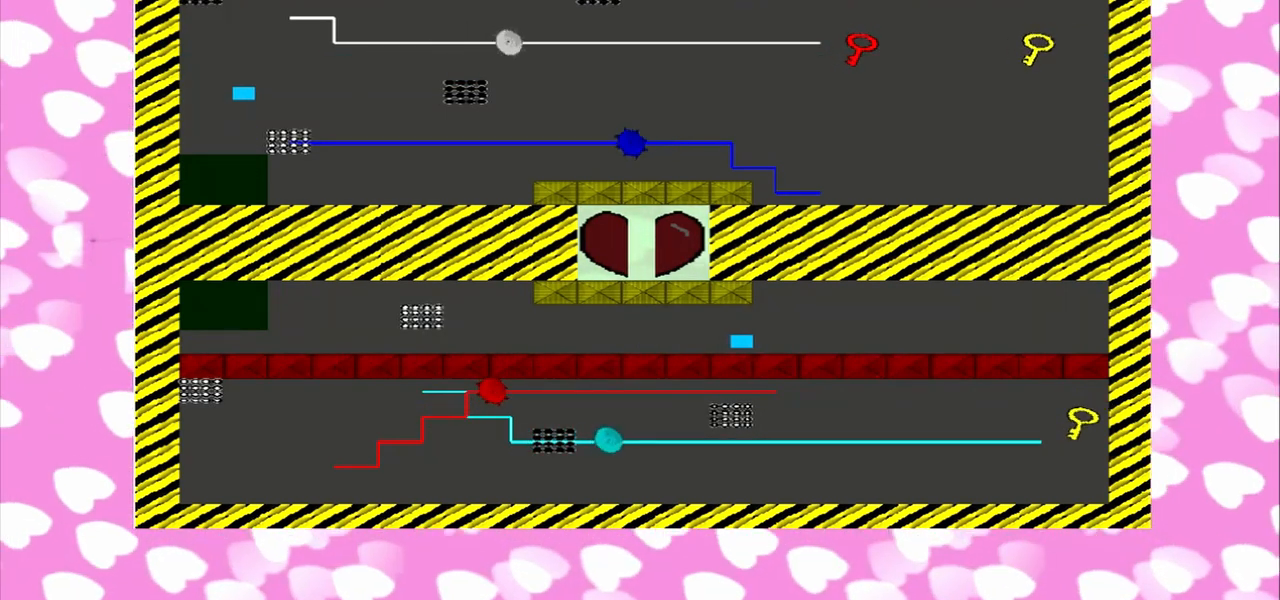
{"buttons": [], "left_stick": "up", "right_stick": "right", "events": []}
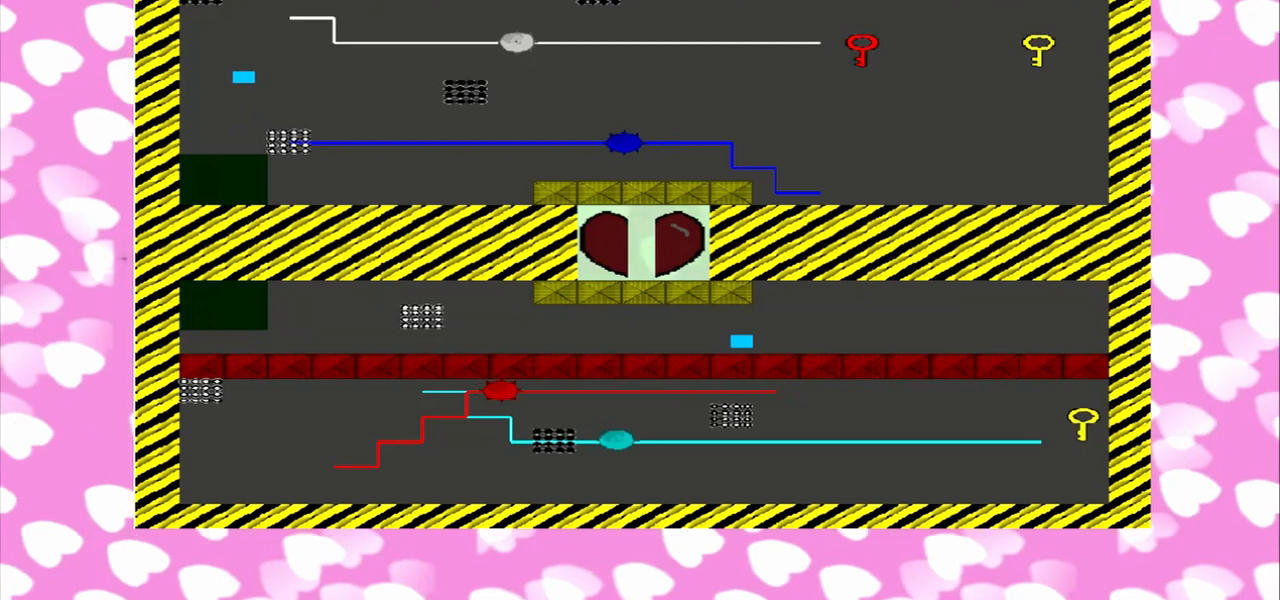
{"buttons": [], "left_stick": "up", "right_stick": "right", "events": []}
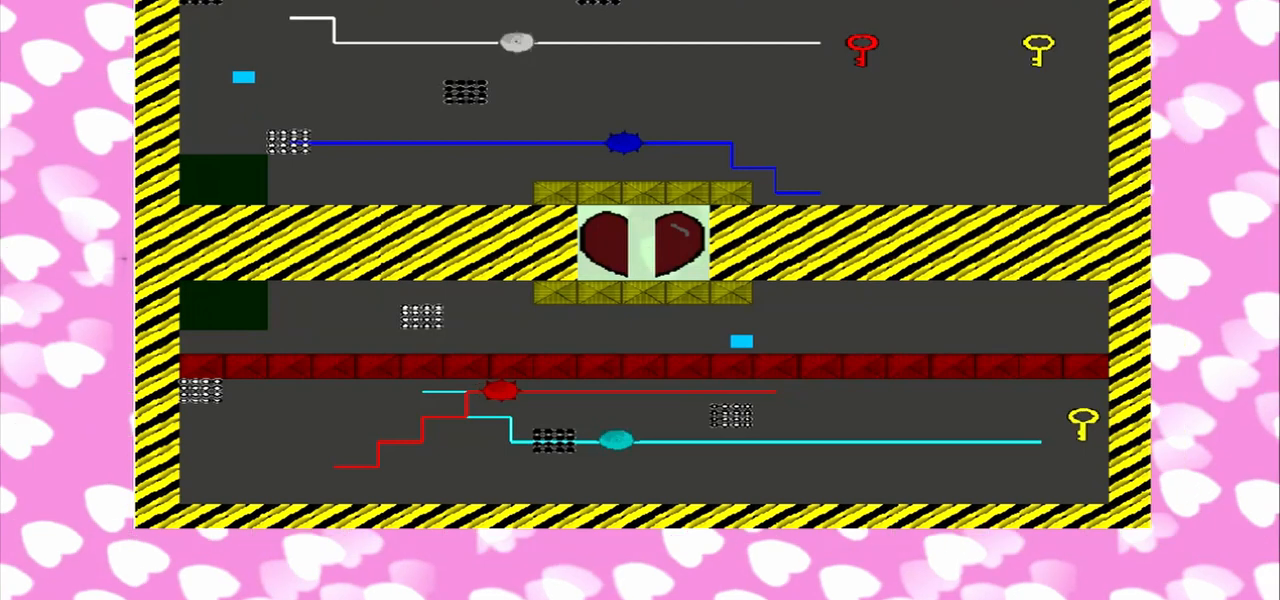
{"buttons": [], "left_stick": "right", "right_stick": "left", "events": [[208, "right_stick", "left"], [417, "left_stick", "right"]]}
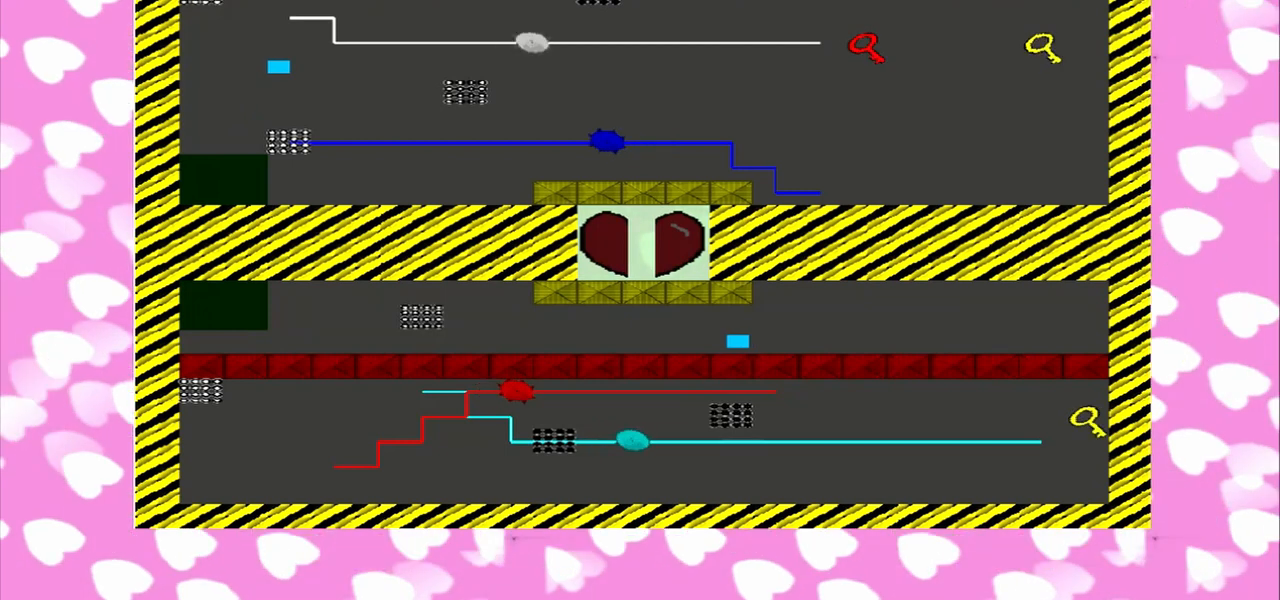
{"buttons": [], "left_stick": "right", "right_stick": "left", "events": [[42, "right_stick", "right"], [125, "right_stick", "left"]]}
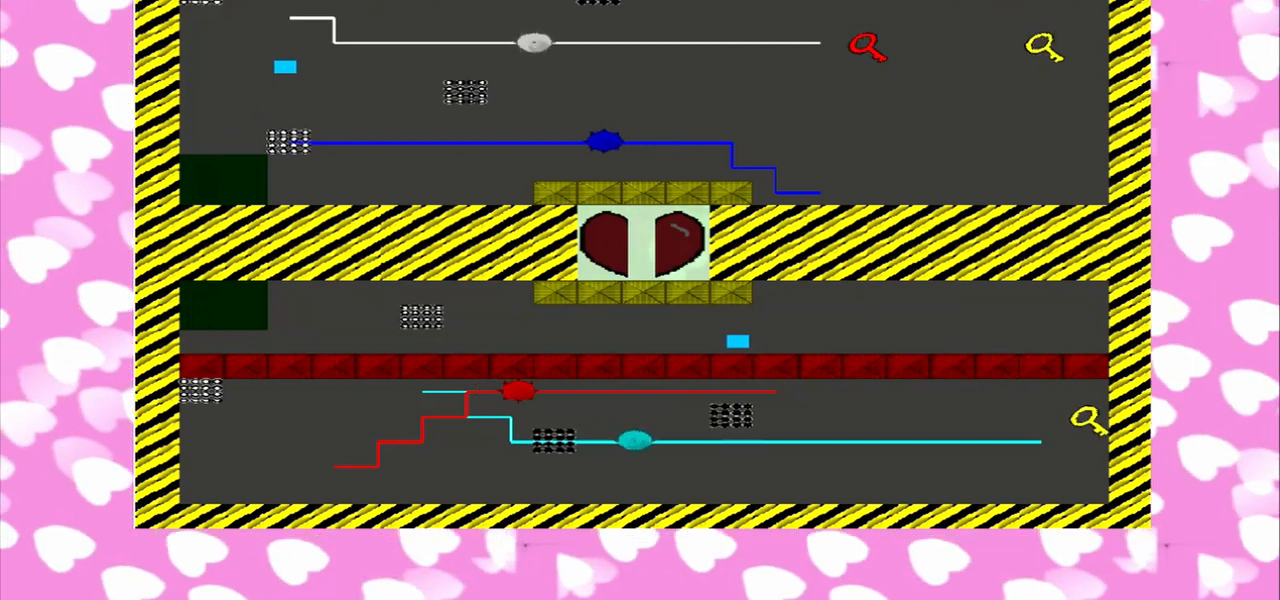
{"buttons": [], "left_stick": "right", "right_stick": "right"}
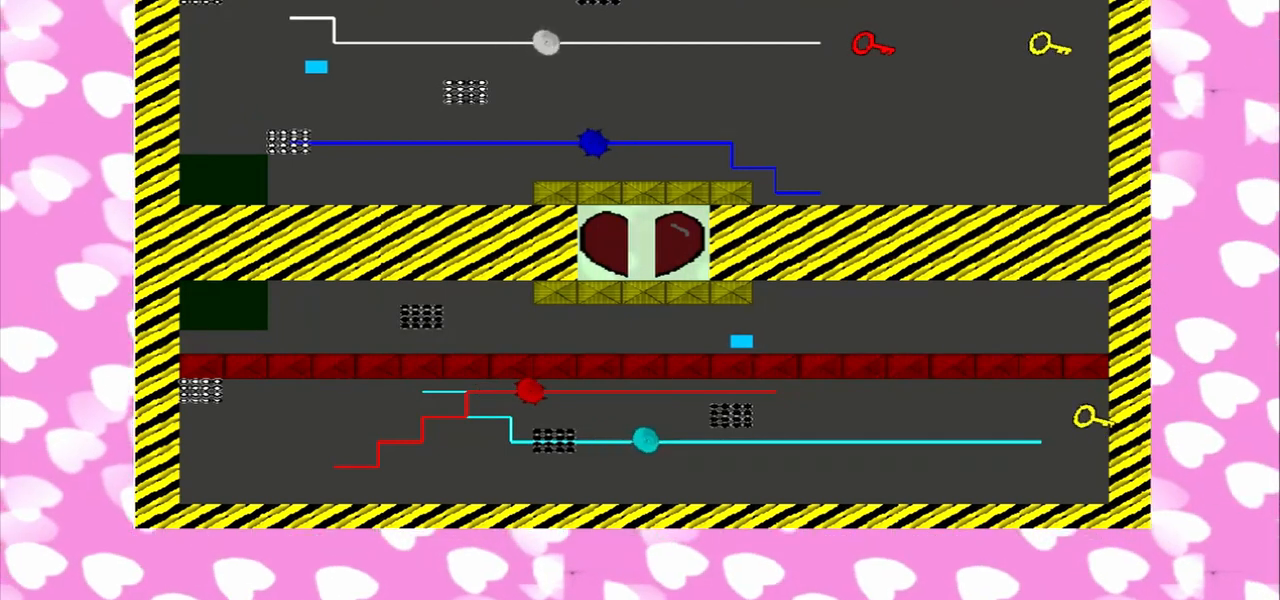
{"buttons": [], "left_stick": "right", "right_stick": "left", "events": [[458, "right_stick", "left"]]}
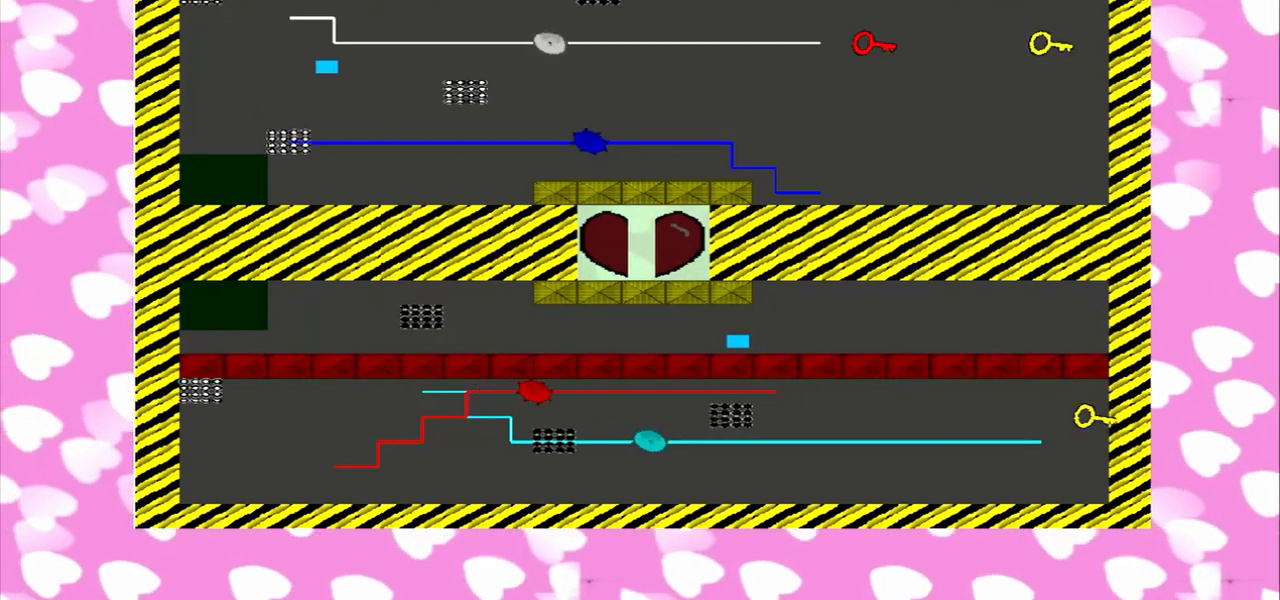
{"buttons": [], "left_stick": "right", "right_stick": "right", "events": [[208, "right_stick", "right"]]}
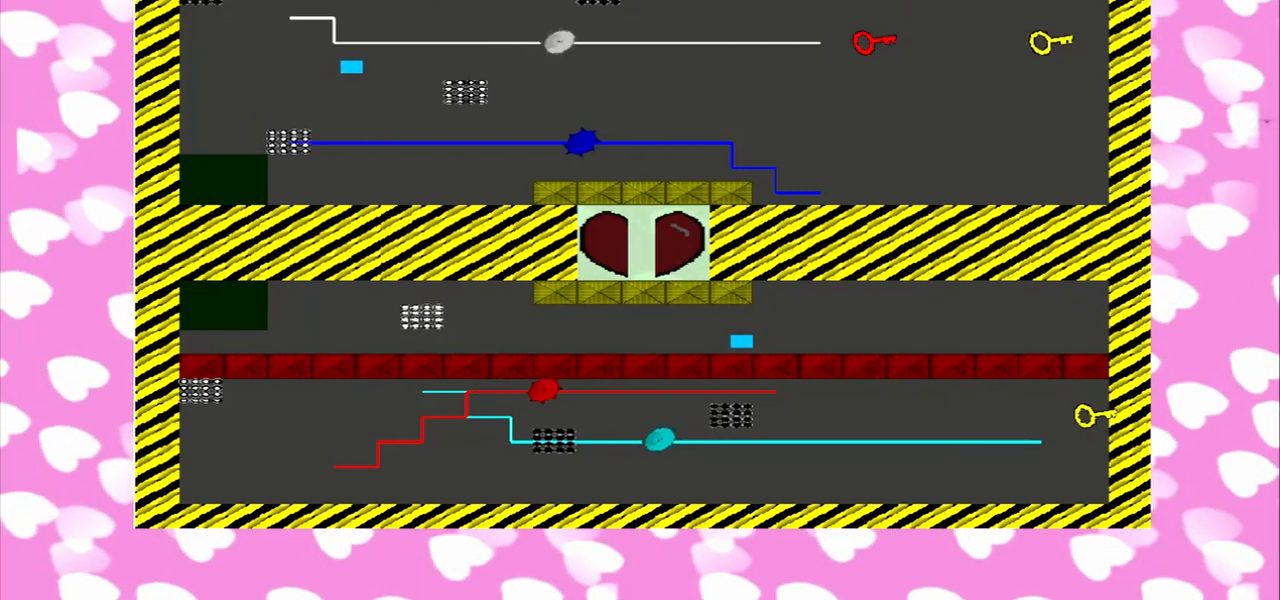
{"buttons": [], "left_stick": "right", "right_stick": "right", "events": [[375, "right_stick", "left"], [458, "right_stick", "right"]]}
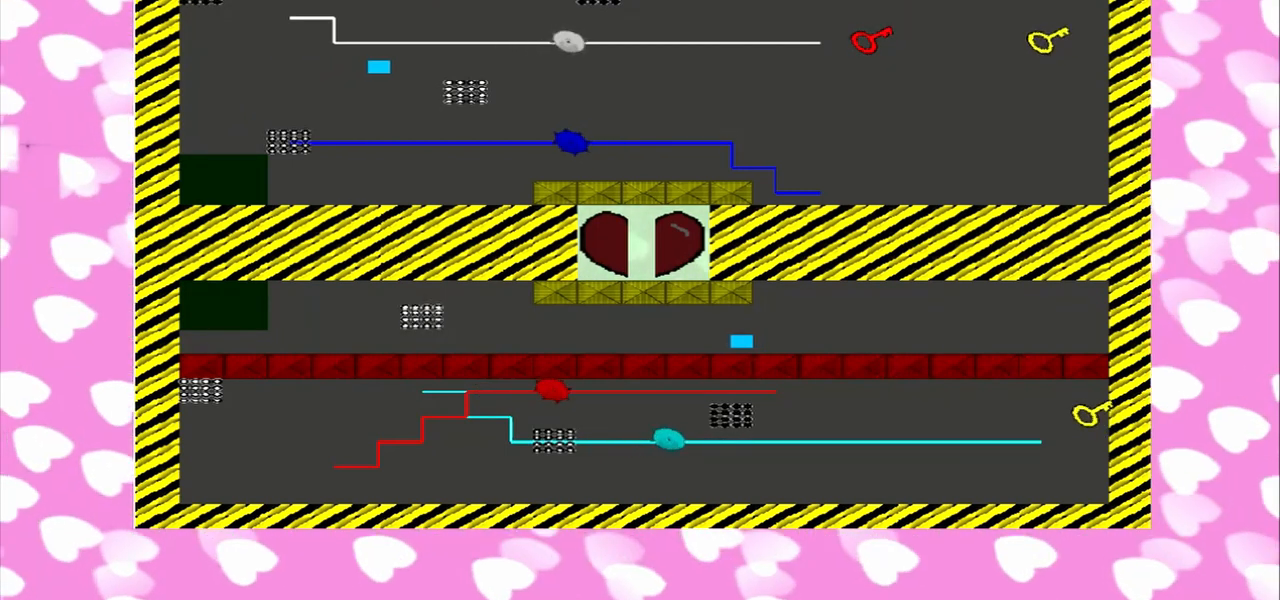
{"buttons": [], "left_stick": "right", "right_stick": "left", "events": [[333, "right_stick", "left"]]}
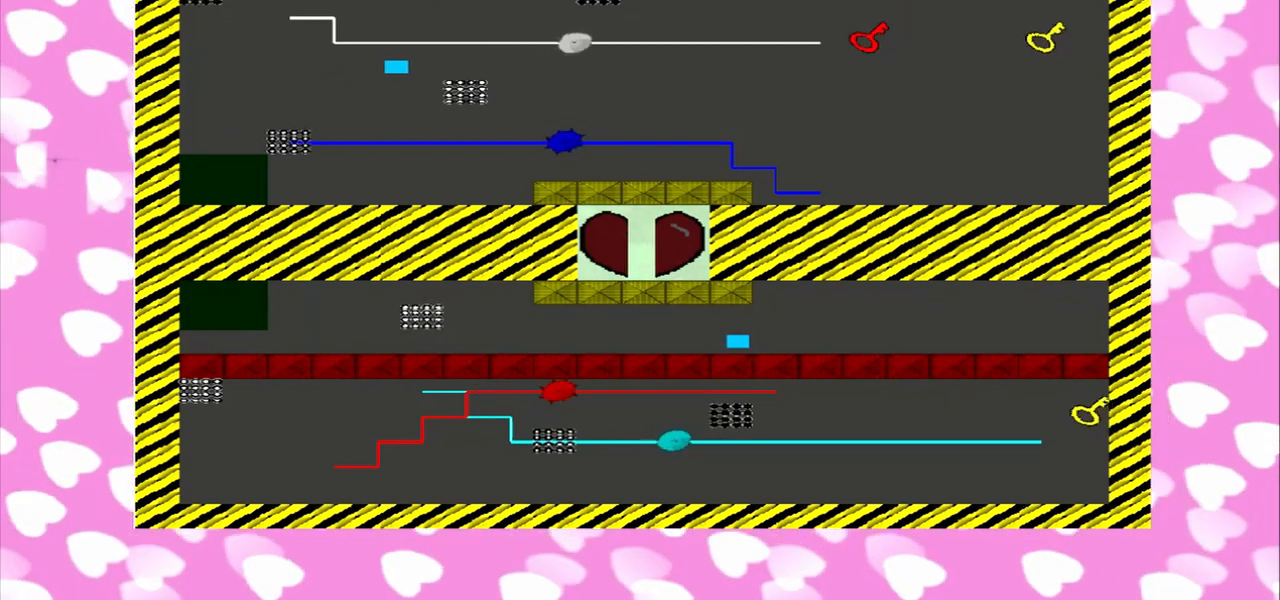
{"buttons": [], "left_stick": "right", "right_stick": "right", "events": [[250, "right_stick", "right"]]}
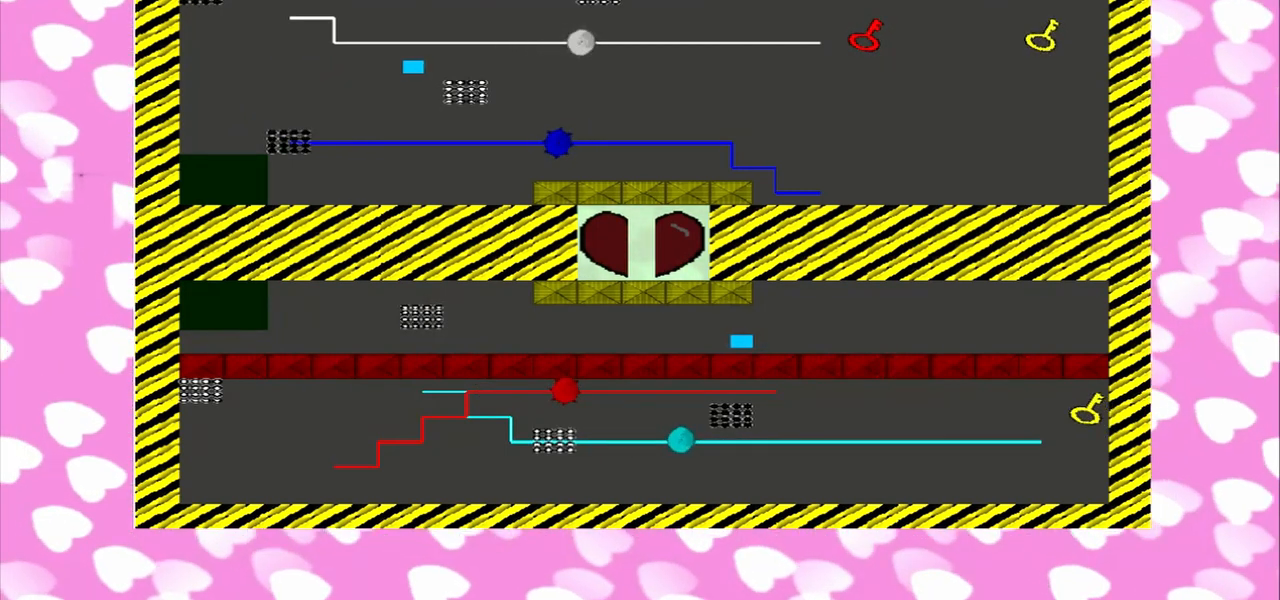
{"buttons": [], "left_stick": "right", "right_stick": "left", "events": [[500, "right_stick", "left"]]}
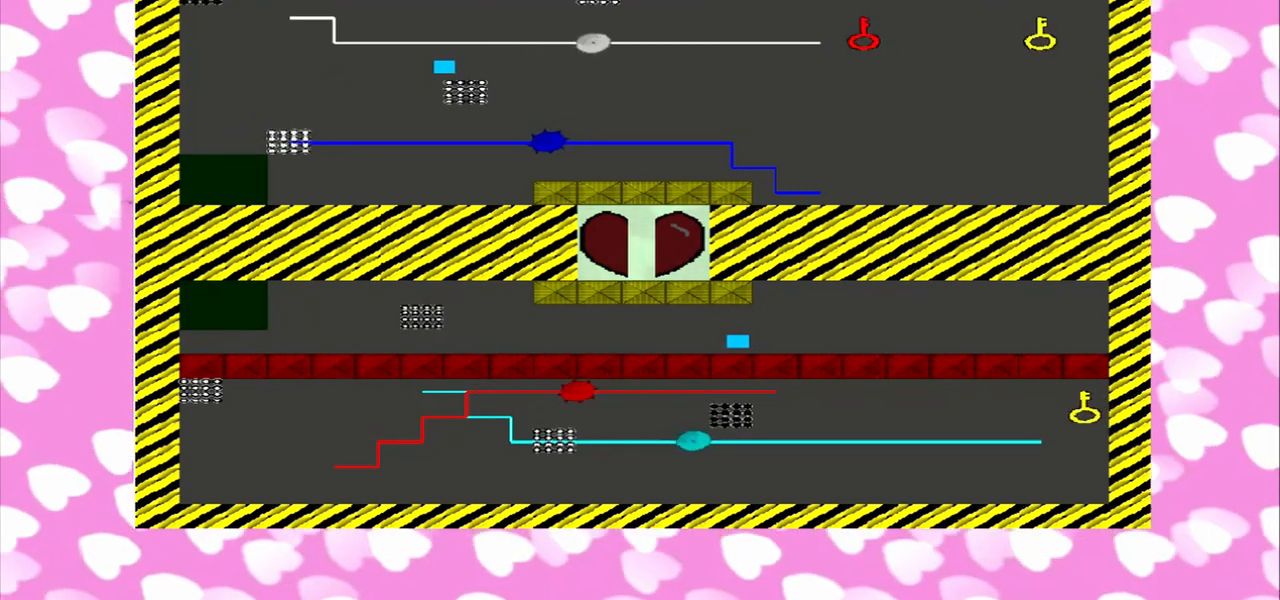
{"buttons": [], "left_stick": "right", "right_stick": "left", "events": []}
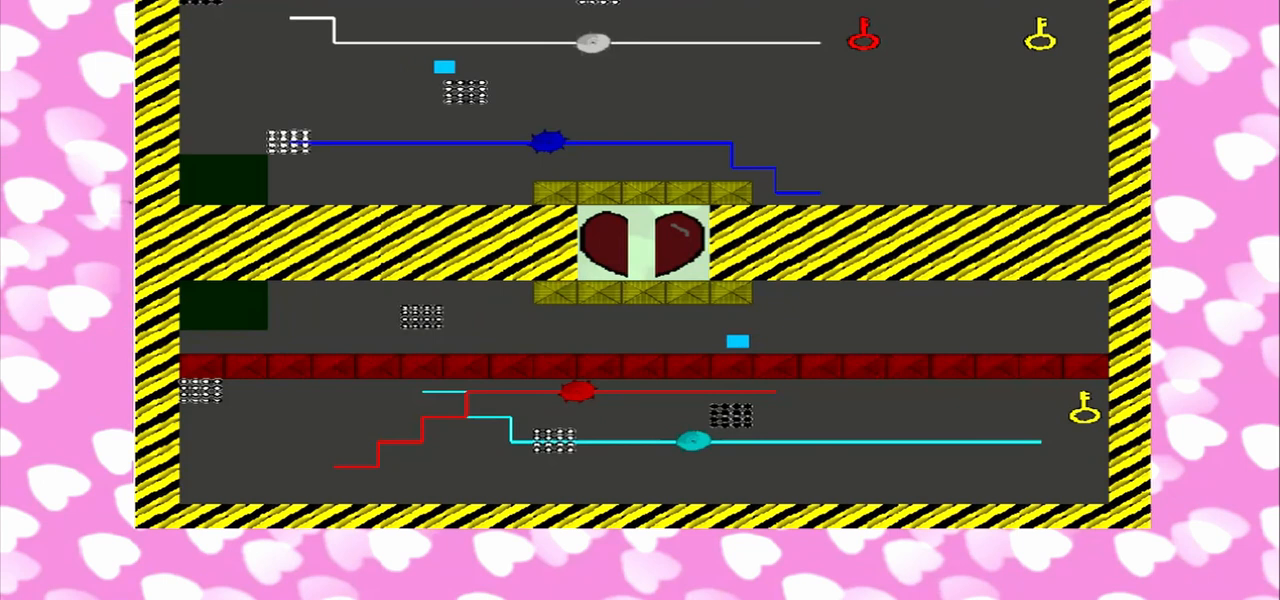
{"buttons": [], "left_stick": "right", "right_stick": "left", "events": [[333, "right_stick", "right"], [500, "right_stick", "left"]]}
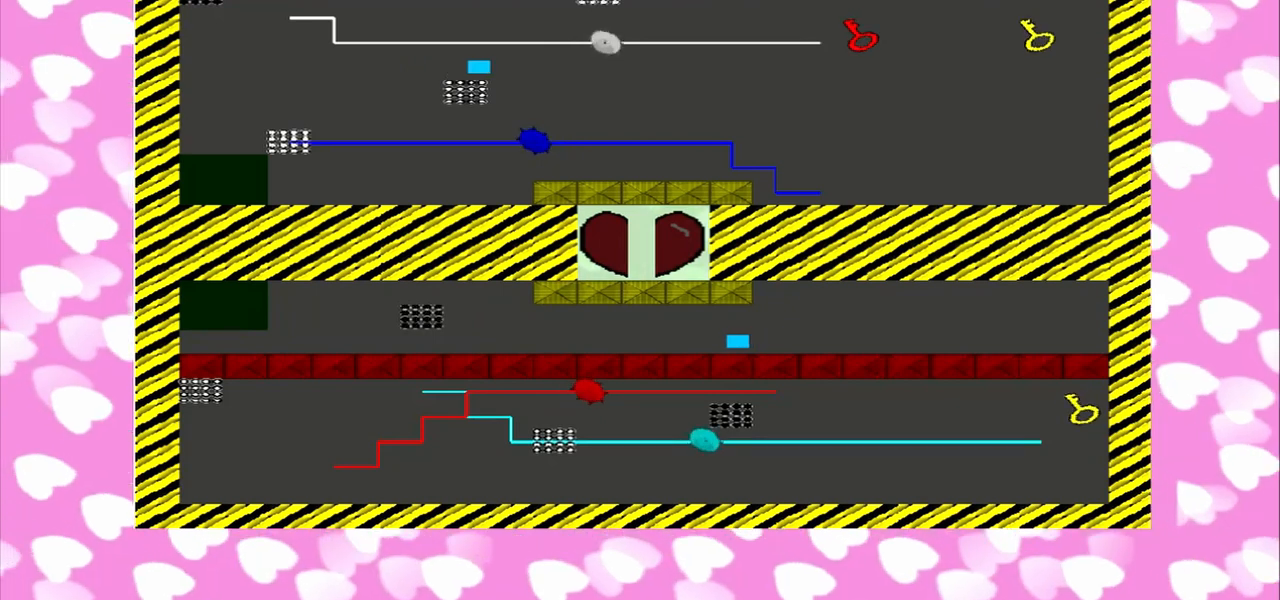
{"buttons": [], "left_stick": "right", "right_stick": "right", "events": [[458, "right_stick", "right"]]}
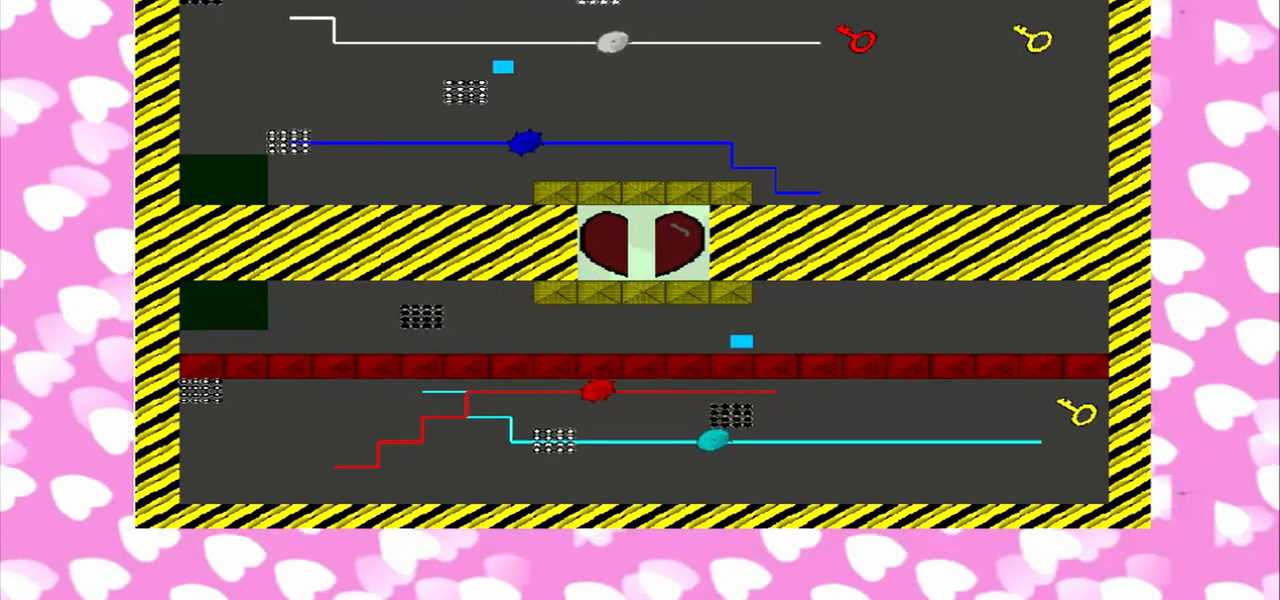
{"buttons": [], "left_stick": "right", "right_stick": "right", "events": []}
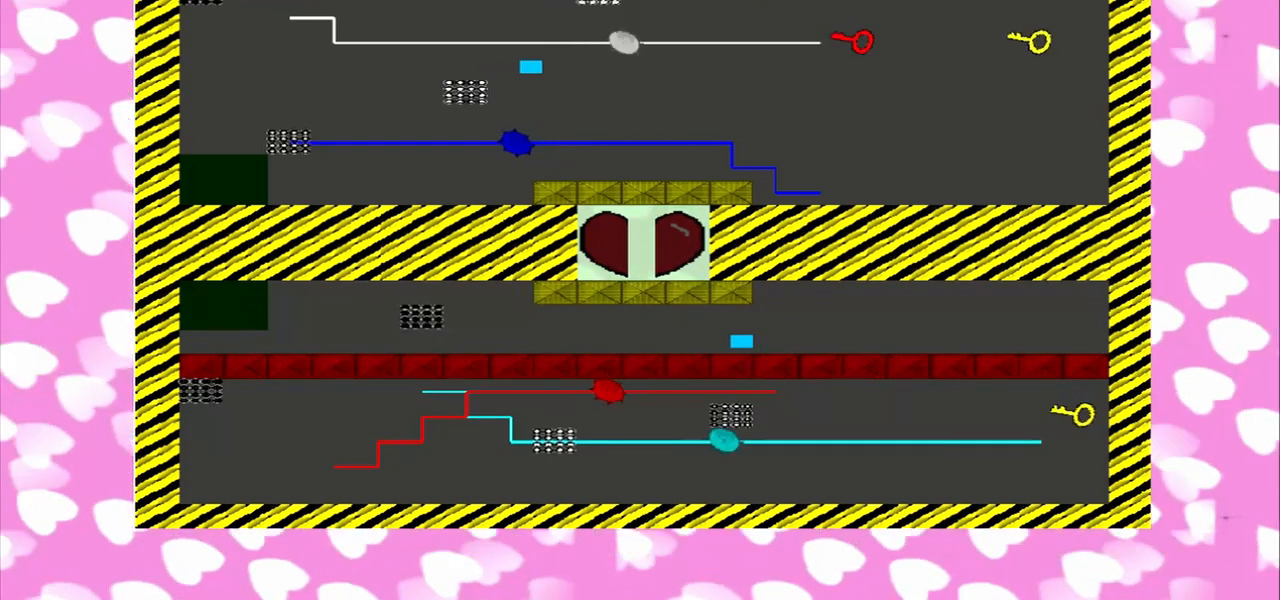
{"buttons": [], "left_stick": "right", "right_stick": "left", "events": [[375, "right_stick", "left"]]}
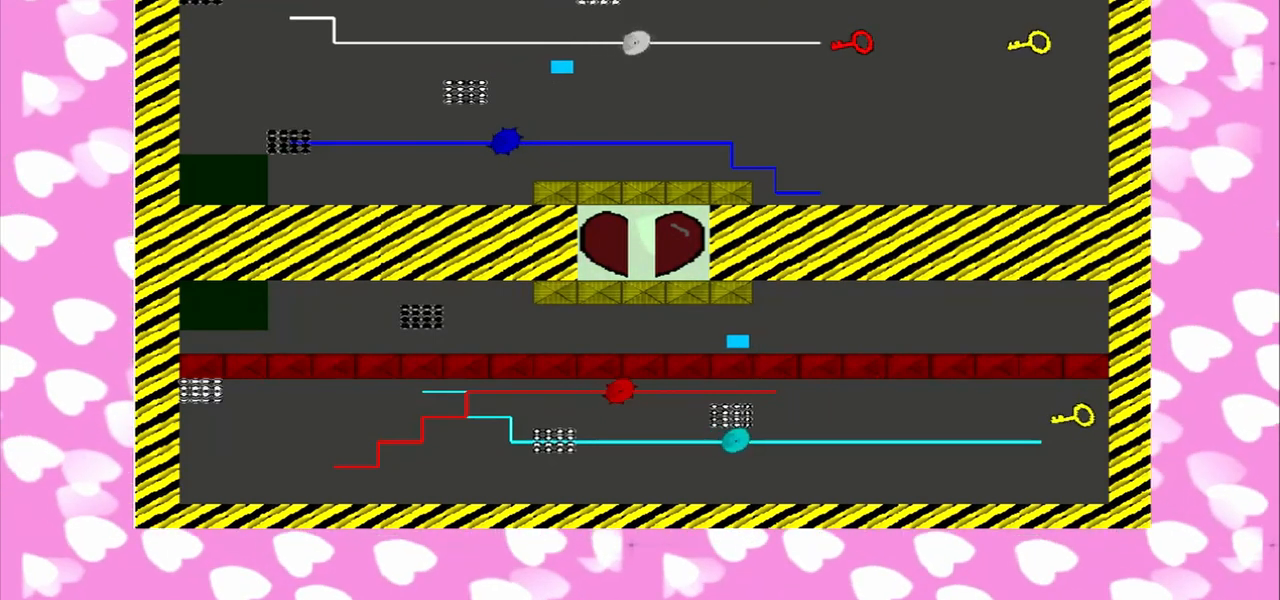
{"buttons": [], "left_stick": "right", "right_stick": "right", "events": [[167, "right_stick", "right"]]}
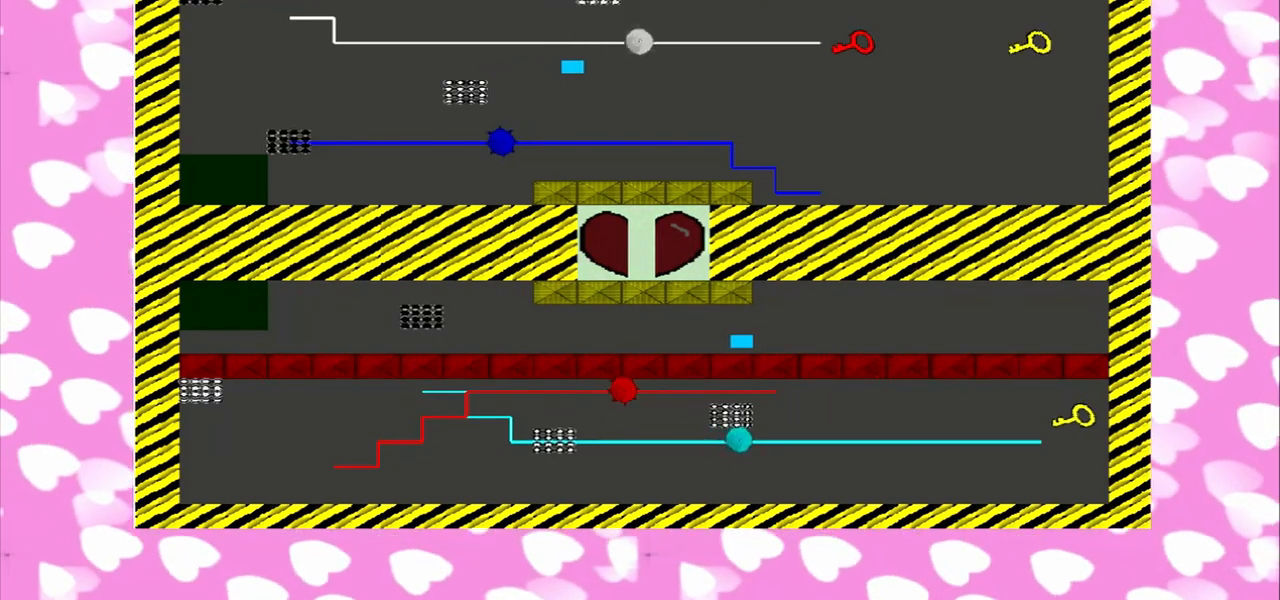
{"buttons": [], "left_stick": "right", "right_stick": "right", "events": []}
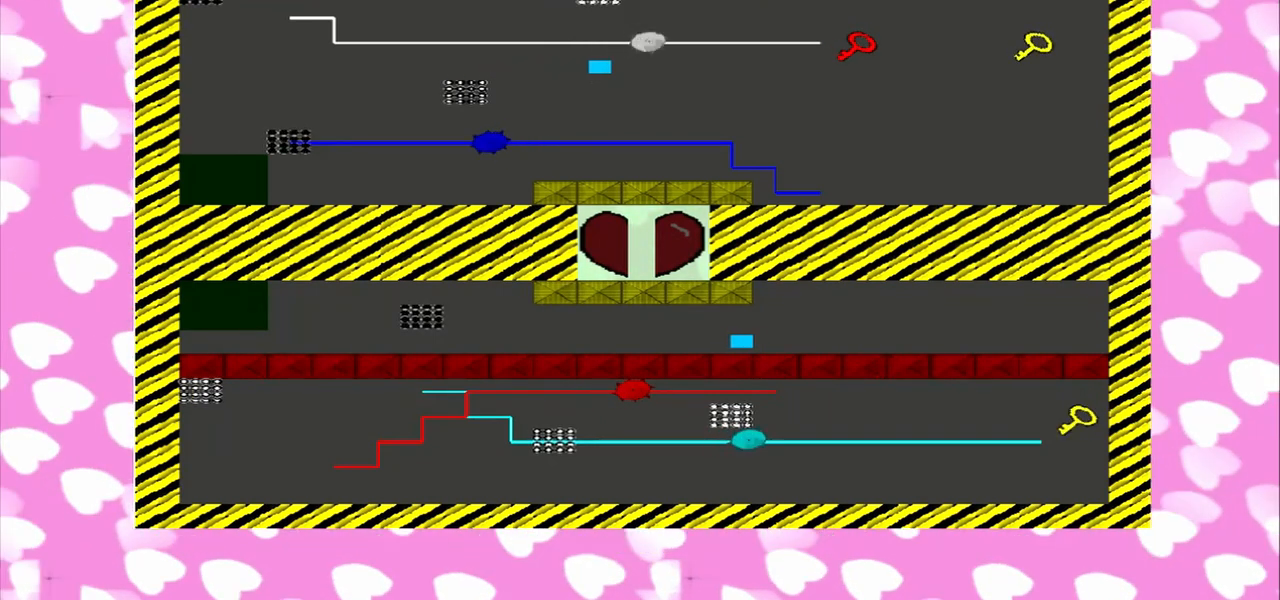
{"buttons": [], "left_stick": "right", "right_stick": "left", "events": [[83, "left_stick", "down-left"], [167, "right_stick", "left"], [417, "left_stick", "right"], [417, "right_stick", "right"], [500, "right_stick", "left"]]}
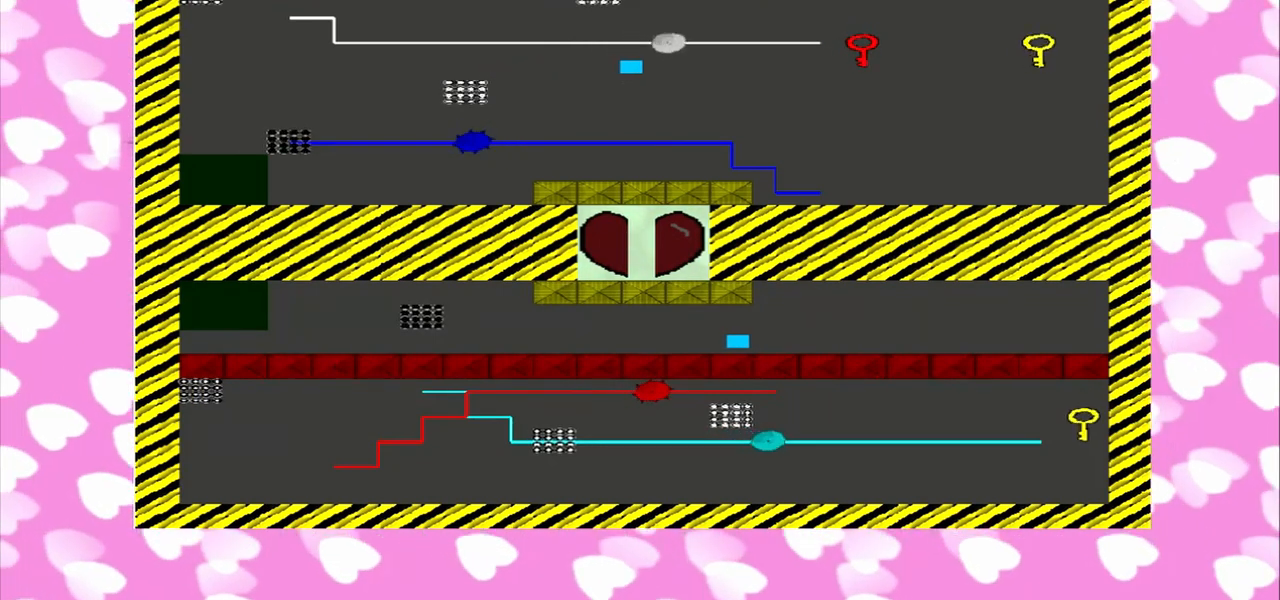
{"buttons": [], "left_stick": "up-right", "right_stick": "left", "events": [[250, "left_stick", "down-left"], [250, "right_stick", "right"], [500, "left_stick", "up-right"], [500, "right_stick", "left"]]}
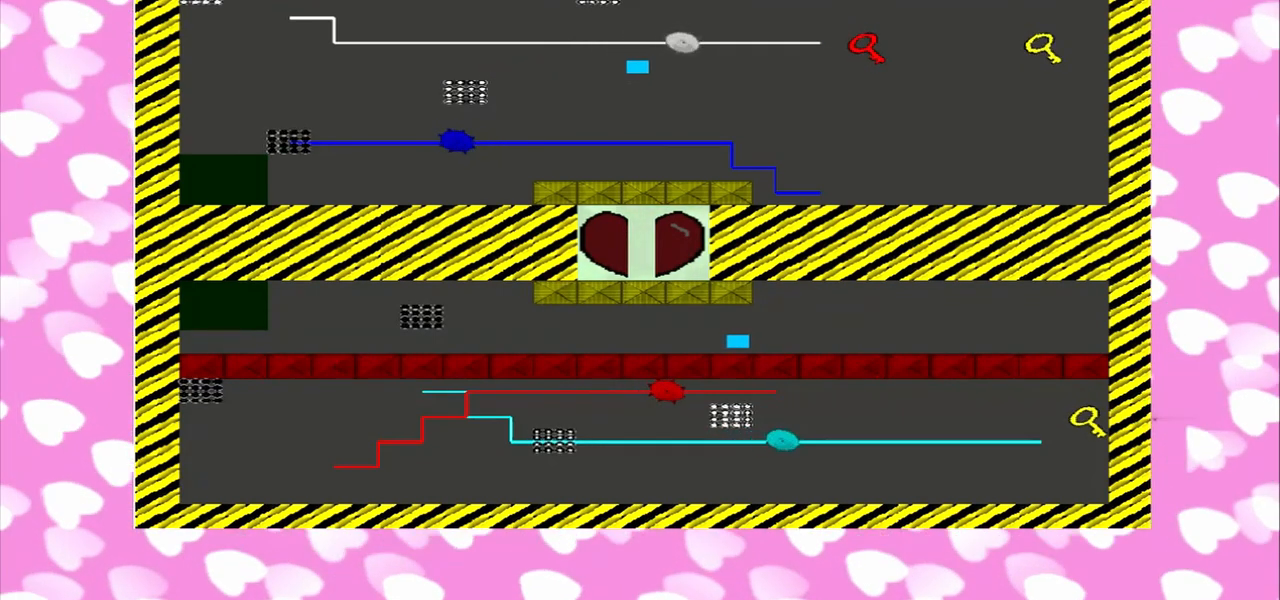
{"buttons": [], "left_stick": "right", "right_stick": "right", "events": [[83, "left_stick", "right"], [83, "right_stick", "right"]]}
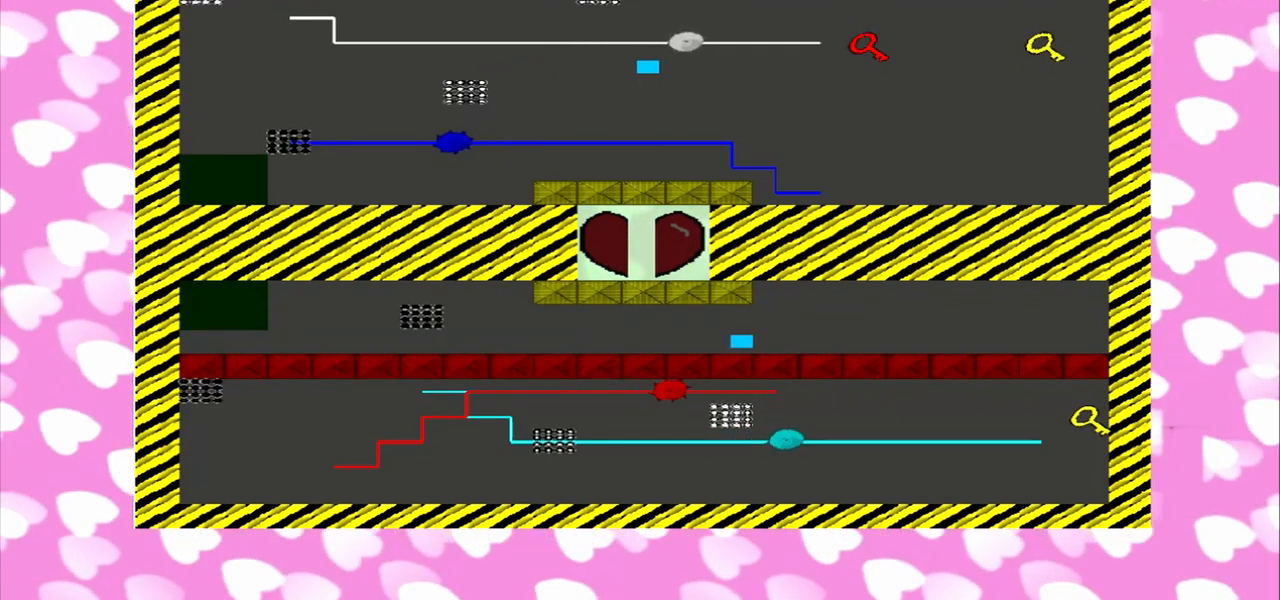
{"buttons": [], "left_stick": "right", "right_stick": "left", "events": [[125, "left_stick", "down-left"], [375, "left_stick", "up-right"], [375, "right_stick", "left"], [458, "left_stick", "right"]]}
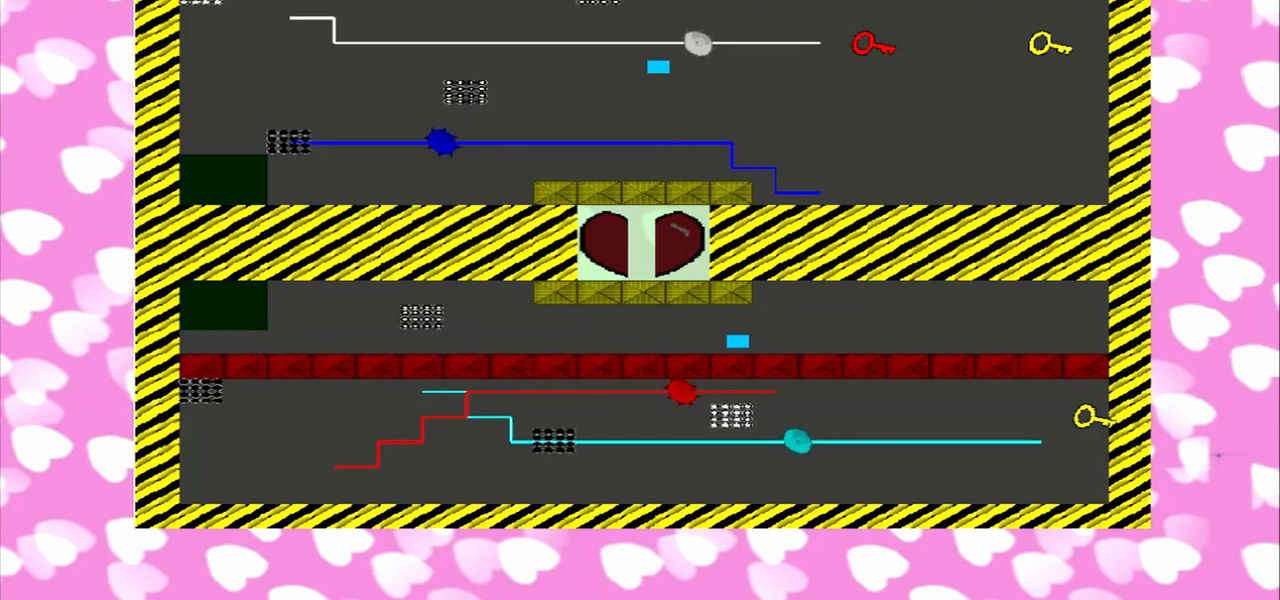
{"buttons": [], "left_stick": "right", "right_stick": "left"}
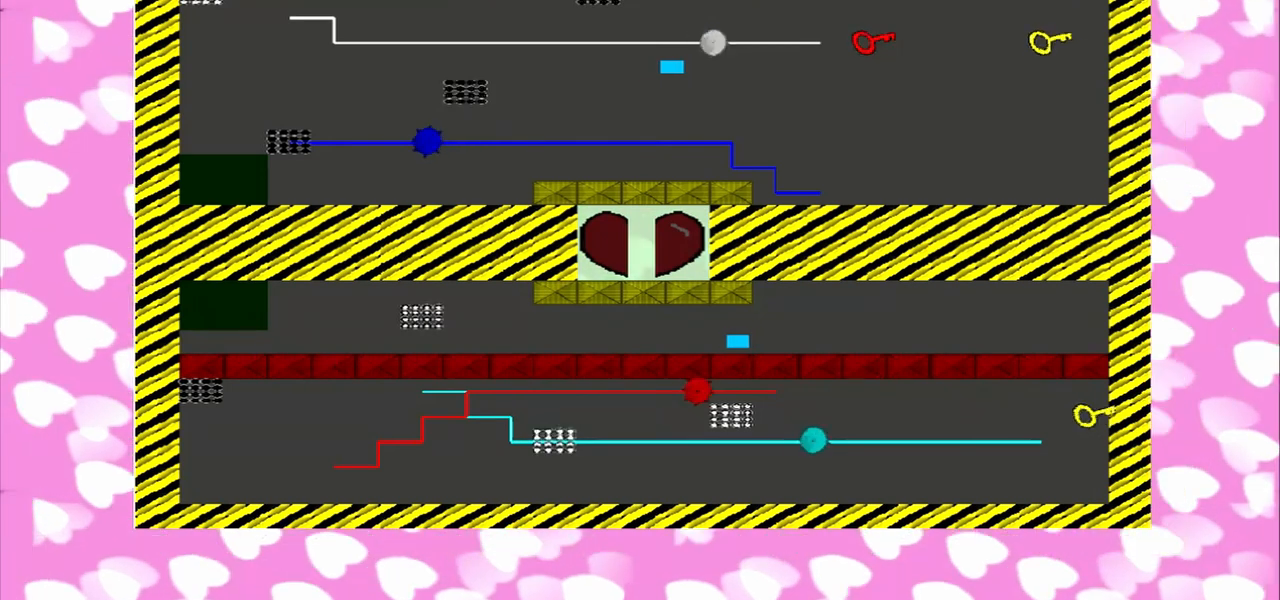
{"buttons": [], "left_stick": "right", "right_stick": "left", "events": [[250, "right_stick", "right"], [333, "right_stick", "left"]]}
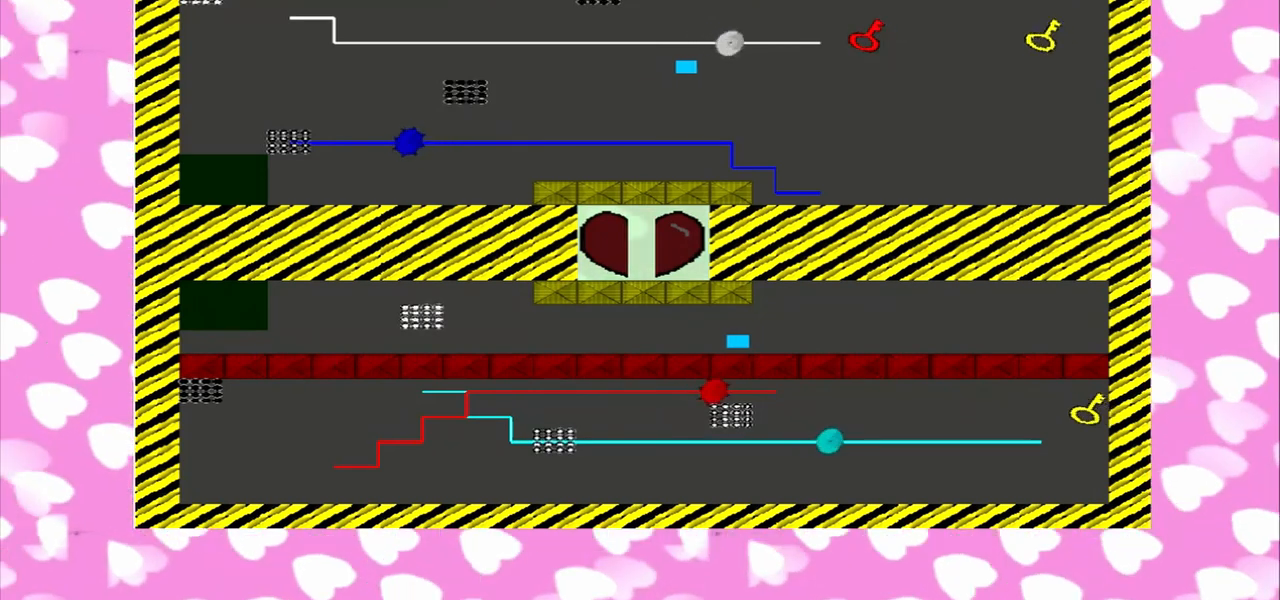
{"buttons": [], "left_stick": "right", "right_stick": "right", "events": [[500, "right_stick", "right"]]}
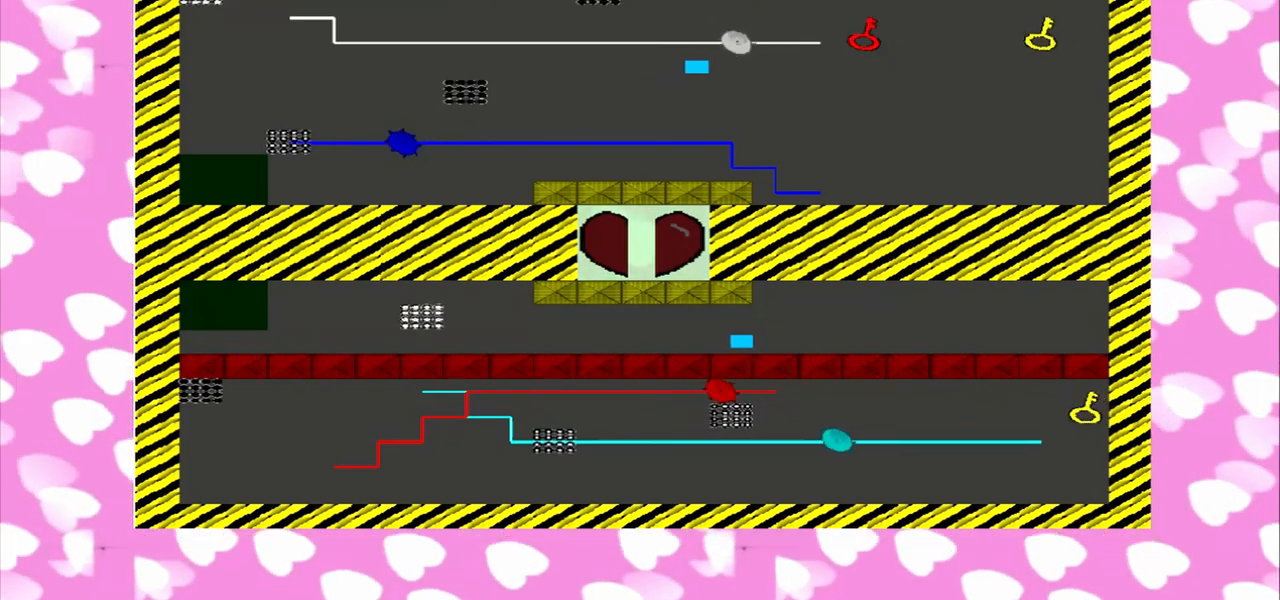
{"buttons": [], "left_stick": "right", "right_stick": "right", "events": [[250, "right_stick", "left"], [333, "left_stick", "down-left"], [333, "right_stick", "right"], [458, "left_stick", "right"]]}
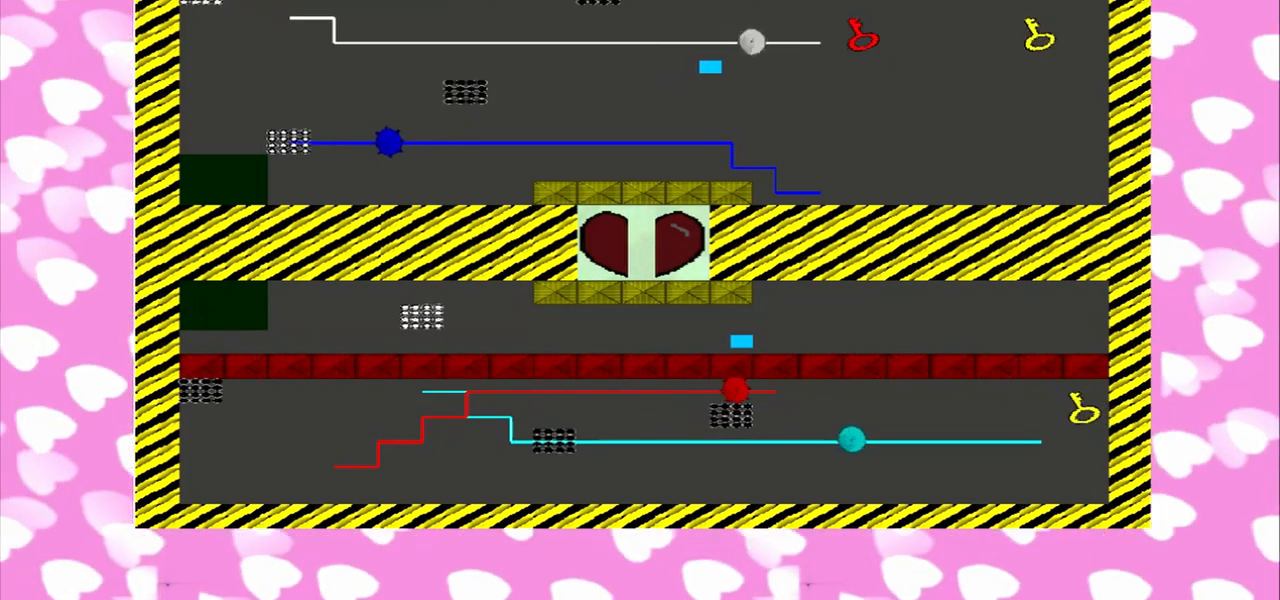
{"buttons": [], "left_stick": "right", "right_stick": "left", "events": [[500, "right_stick", "left"]]}
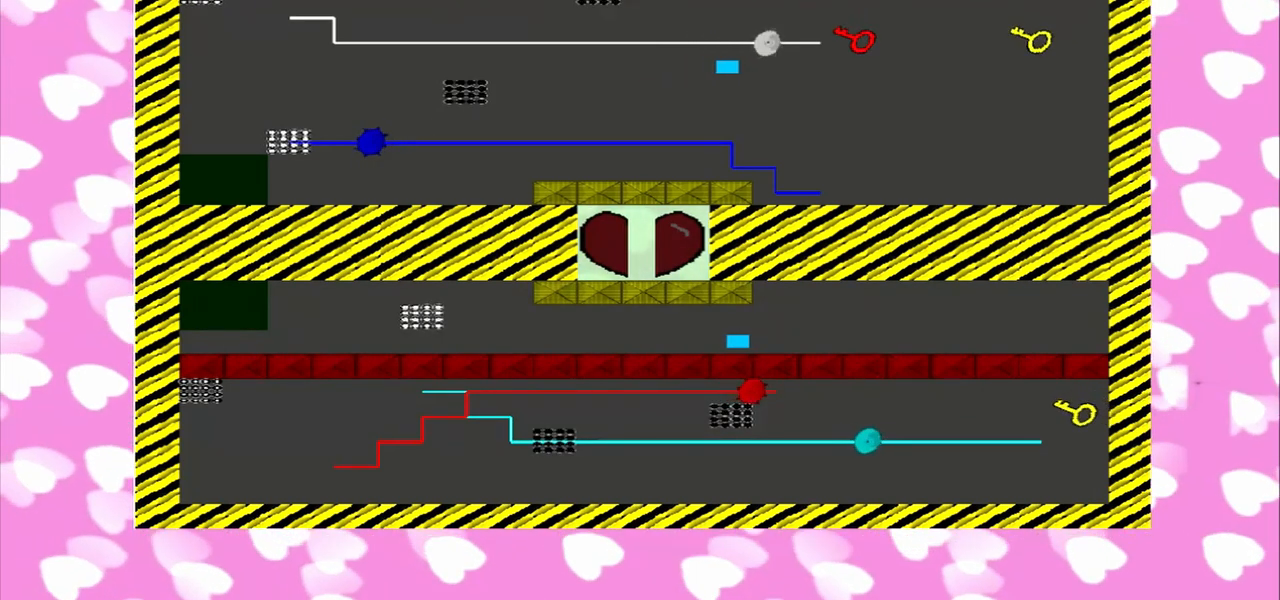
{"buttons": [], "left_stick": "right", "right_stick": "left", "events": [[42, "left_stick", "down-left"], [42, "right_stick", "right"], [125, "left_stick", "right"], [458, "right_stick", "left"]]}
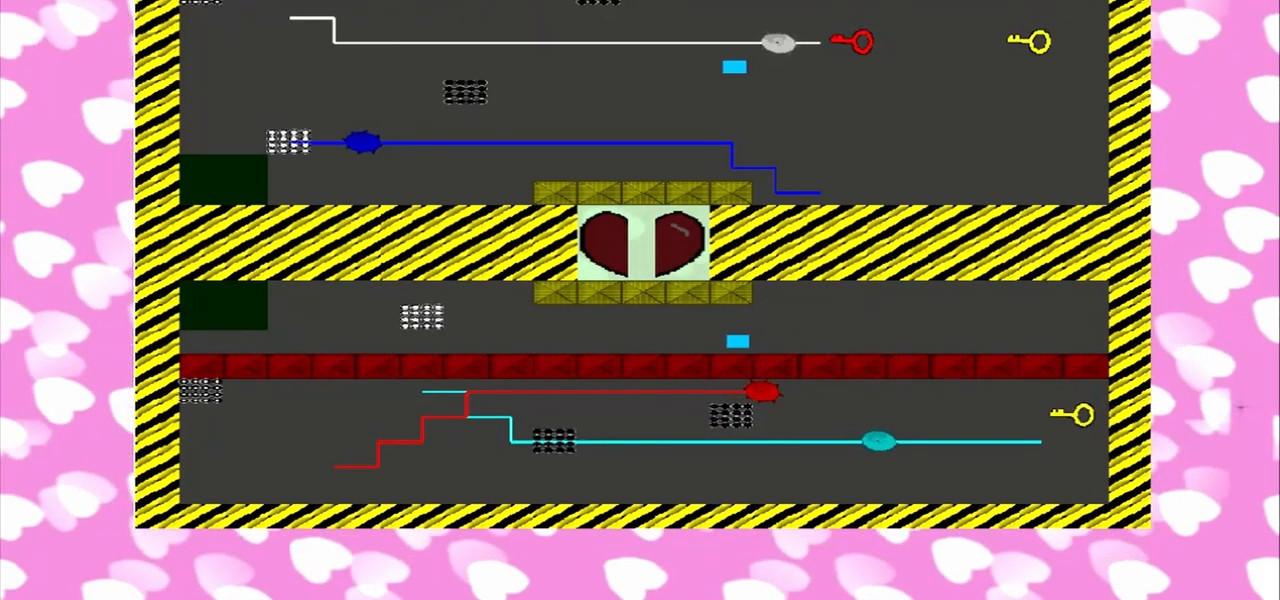
{"buttons": [], "left_stick": "right", "right_stick": "left", "events": [[83, "right_stick", "right"], [500, "right_stick", "left"]]}
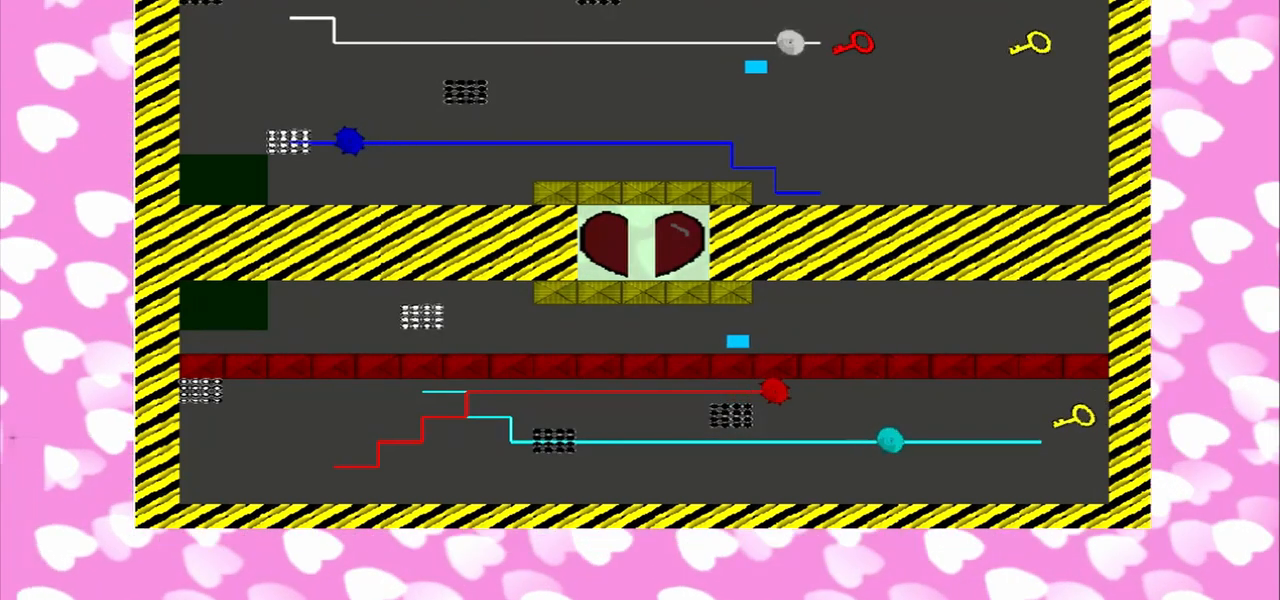
{"buttons": [], "left_stick": "right", "right_stick": "right", "events": [[167, "left_stick", "up-right"], [458, "left_stick", "right"], [458, "right_stick", "right"]]}